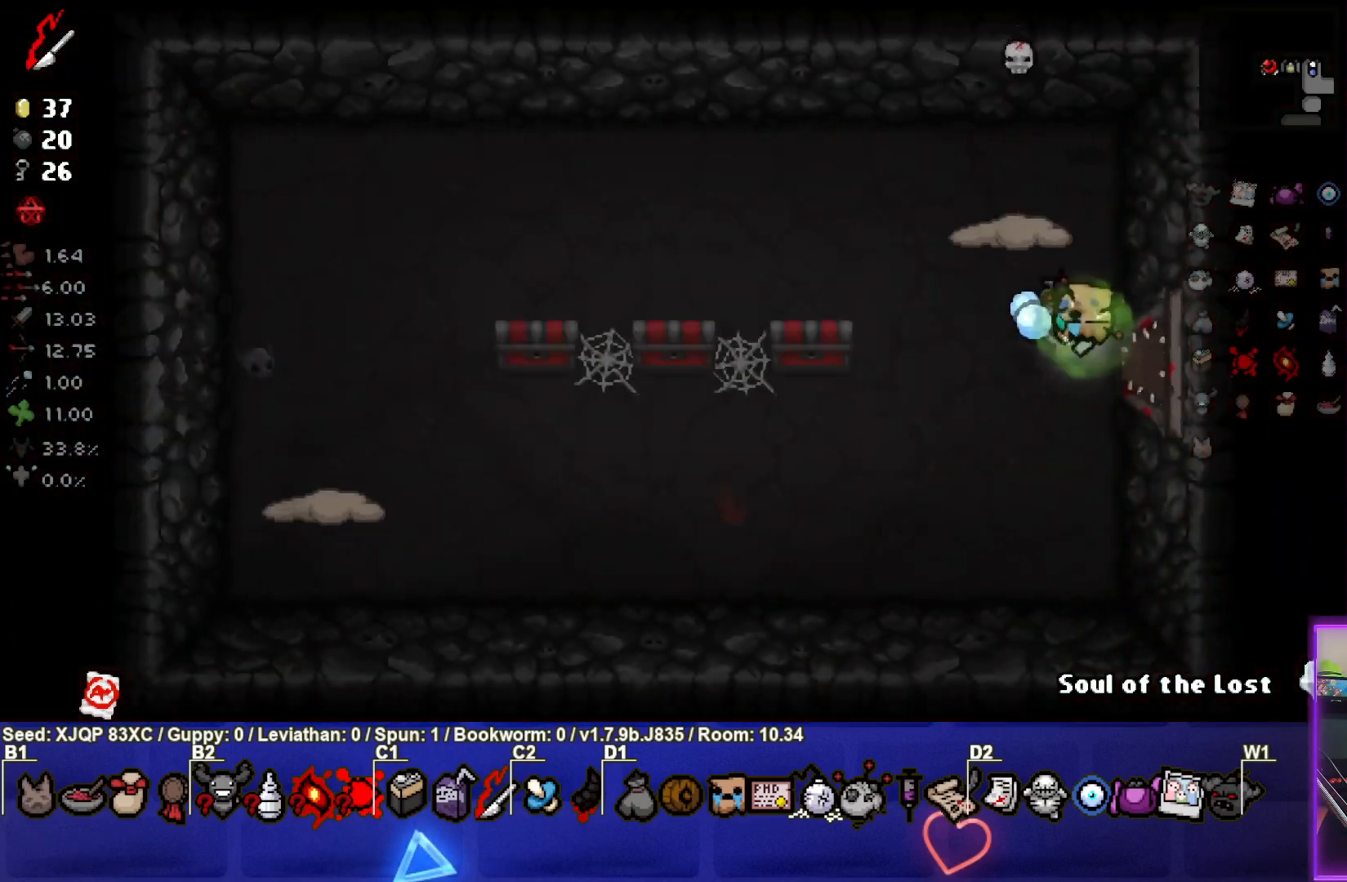
Gameplay with a controller (PlayStation layout); each line is a JSON object with the inputs held at the frame after it. "events" lists button and stick changes between this image and that frame as [ms after this image, input, new state], when the widget could be followed in between.
{"buttons": [], "left_stick": "right", "right_stick": "up", "events": [[17, "left_stick", "left"], [250, "left_stick", "down-left"], [383, "left_stick", "center"], [433, "left_stick", "right"], [450, "right_stick", "up"]]}
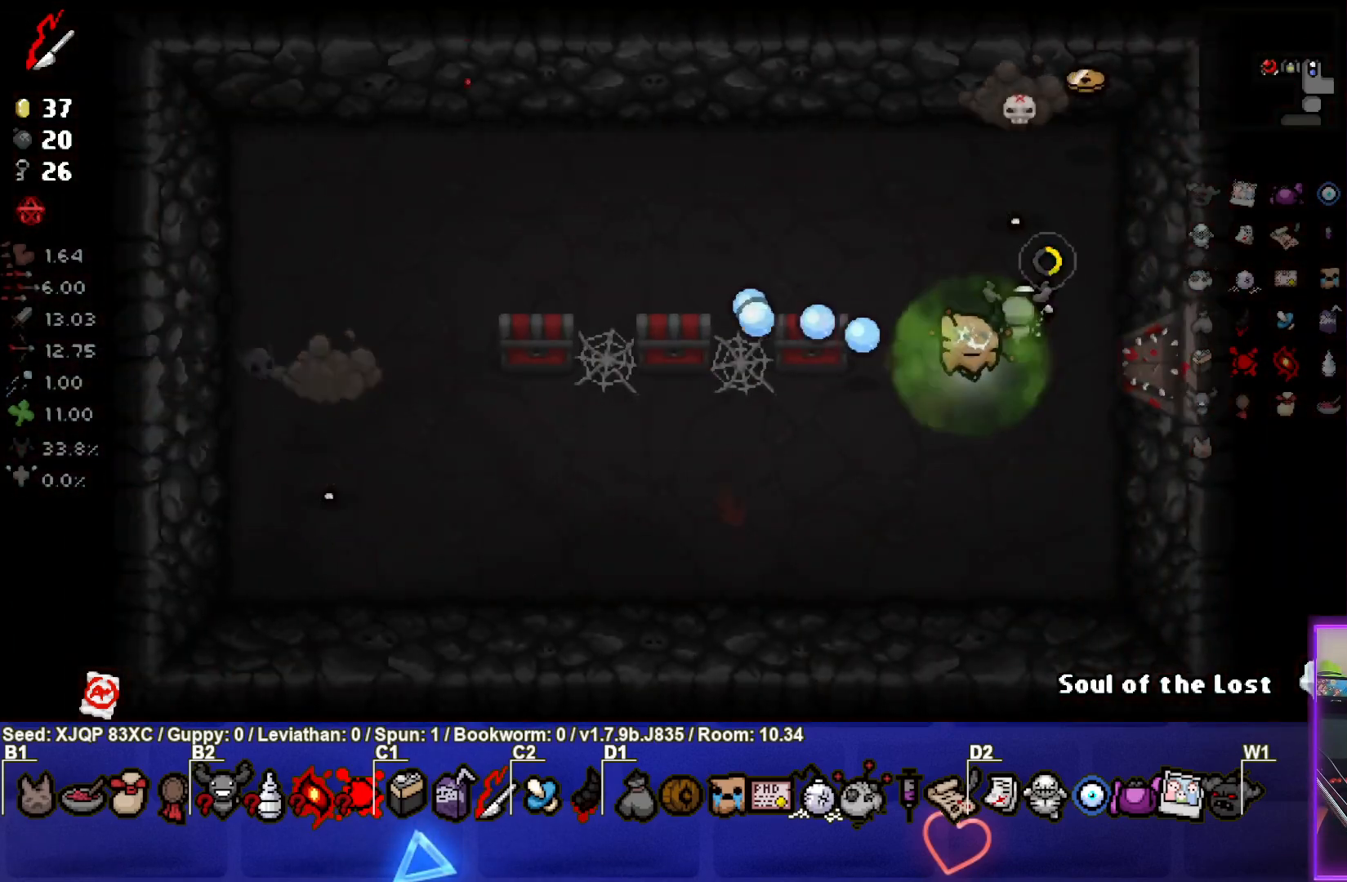
{"buttons": [], "left_stick": "center", "right_stick": "up", "events": [[117, "left_stick", "center"], [317, "left_stick", "down"], [500, "left_stick", "center"]]}
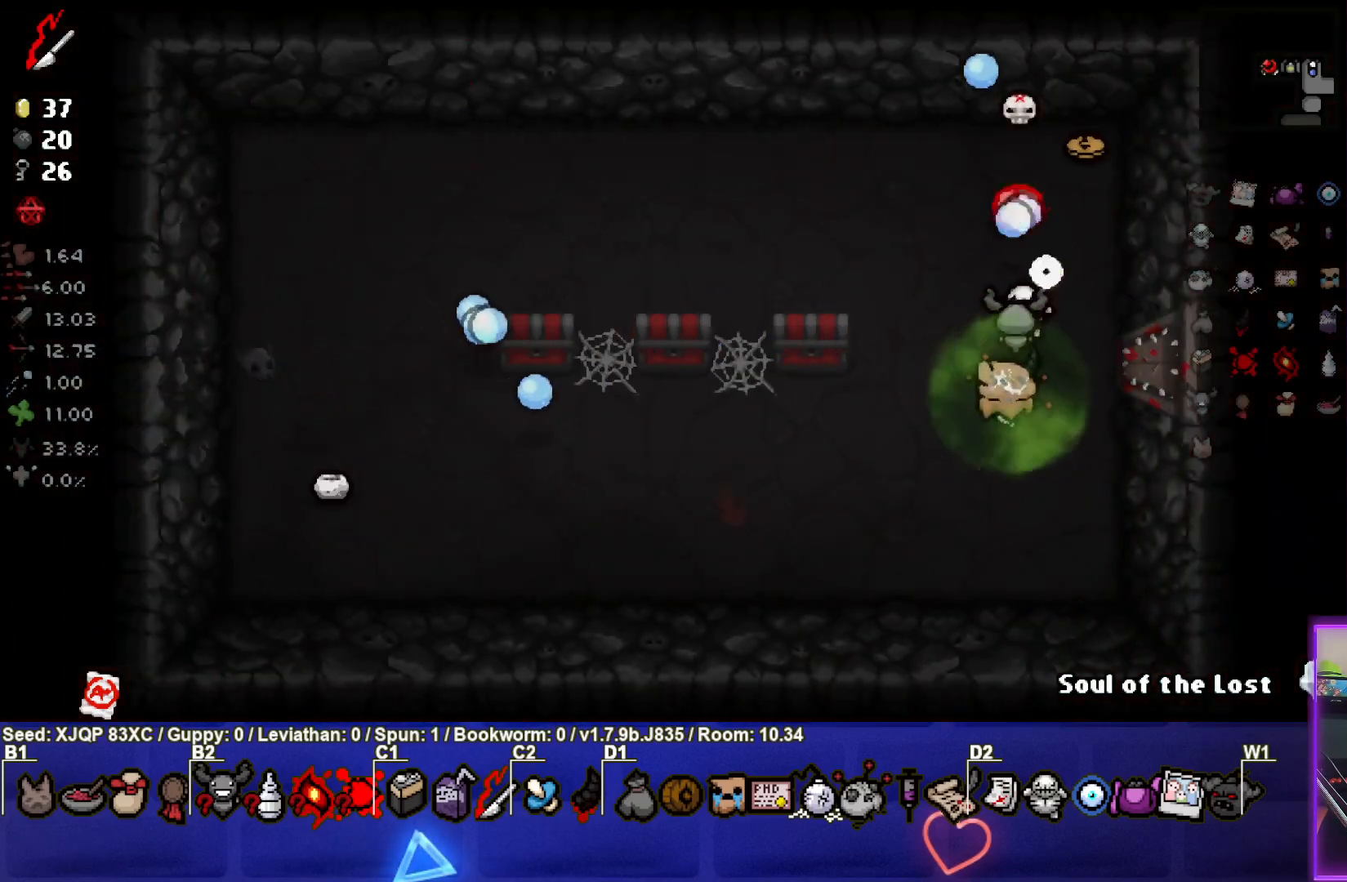
{"buttons": [], "left_stick": "left", "right_stick": "left", "events": [[117, "left_stick", "down"], [183, "left_stick", "center"], [283, "left_stick", "down-left"], [383, "right_stick", "up-left"], [483, "right_stick", "left"], [500, "left_stick", "left"]]}
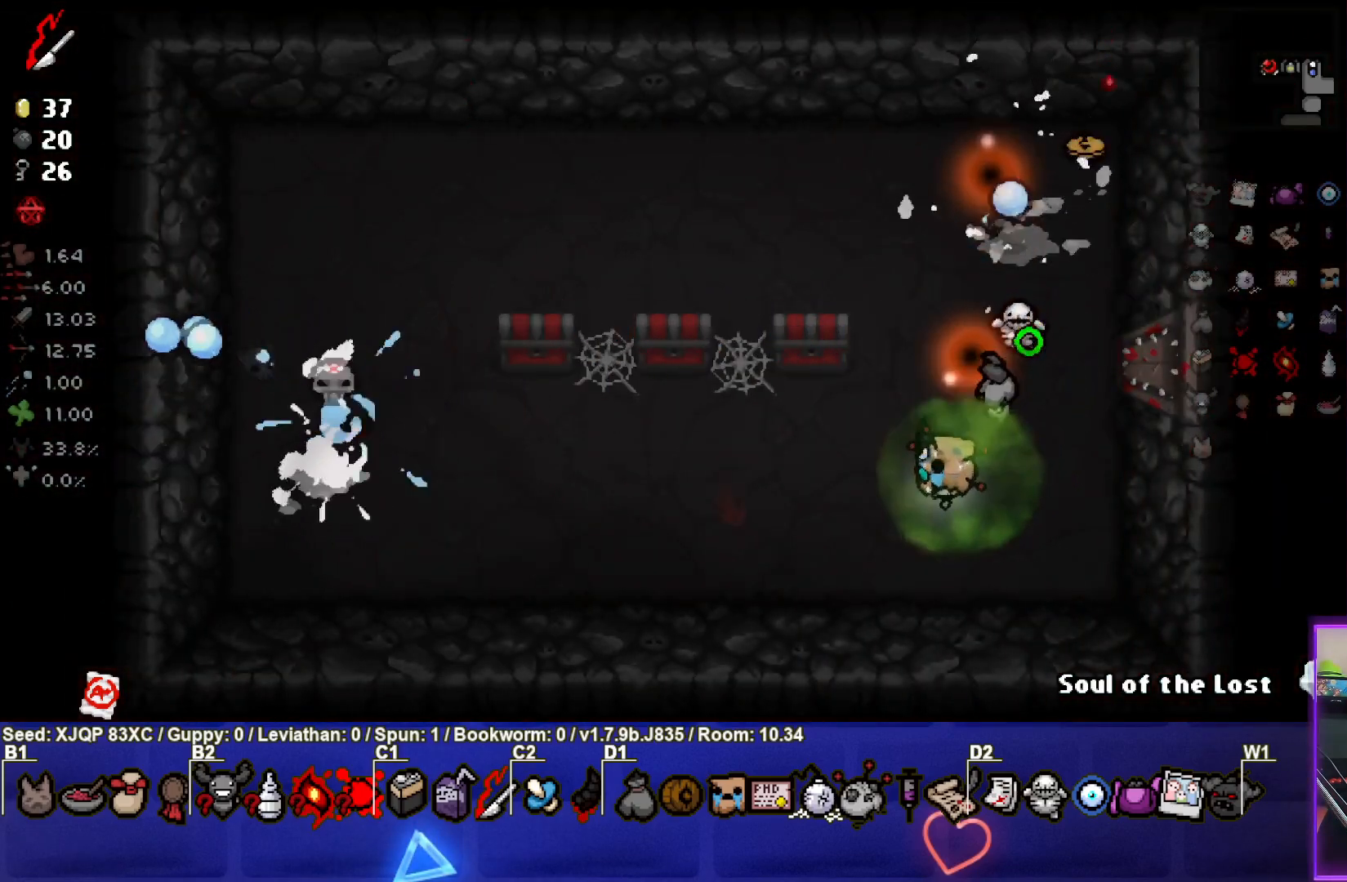
{"buttons": [], "left_stick": "left", "right_stick": "center", "events": [[400, "right_stick", "center"]]}
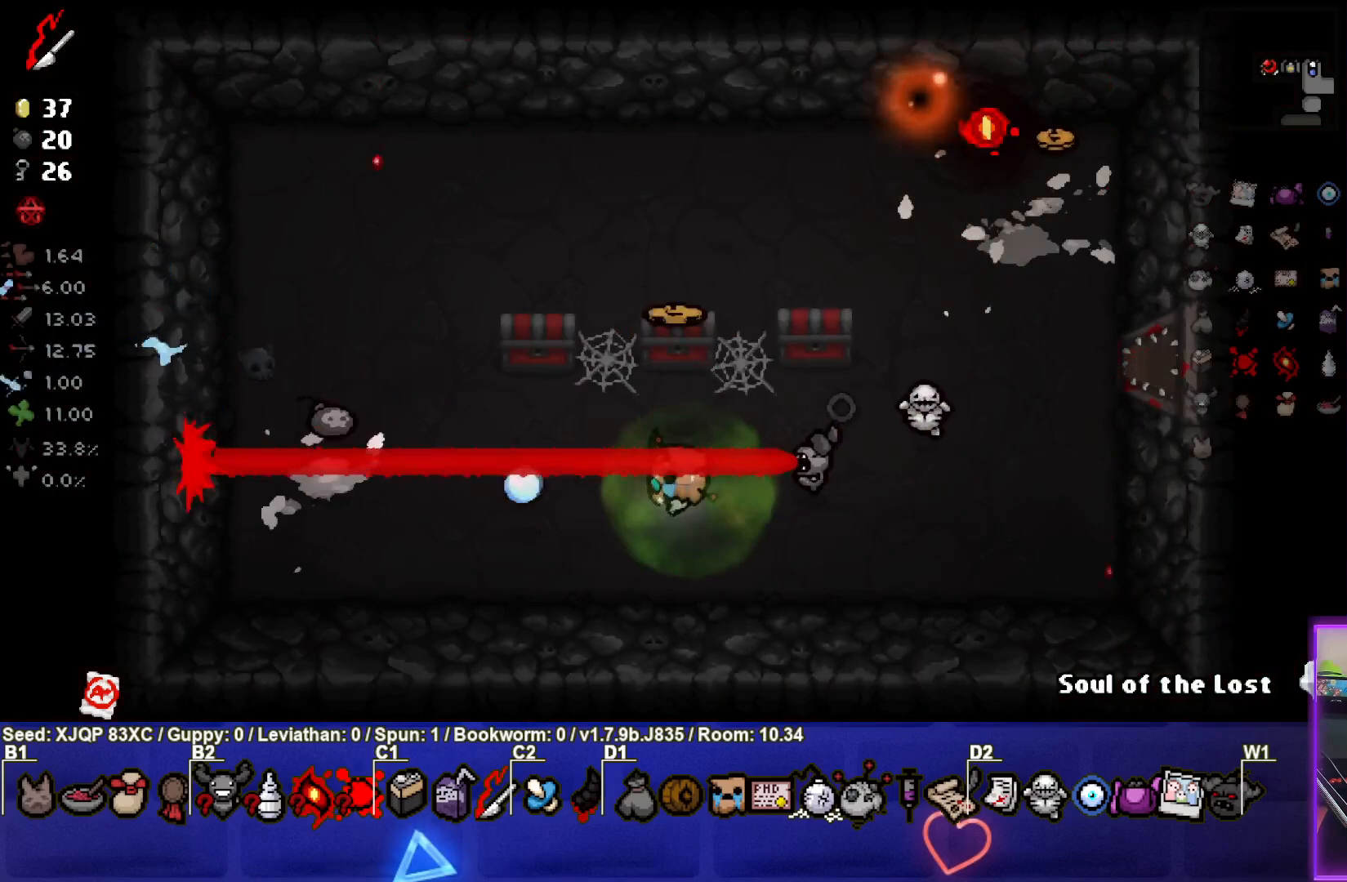
{"buttons": [], "left_stick": "up-left", "right_stick": "center", "events": [[267, "left_stick", "center"], [350, "left_stick", "up-left"]]}
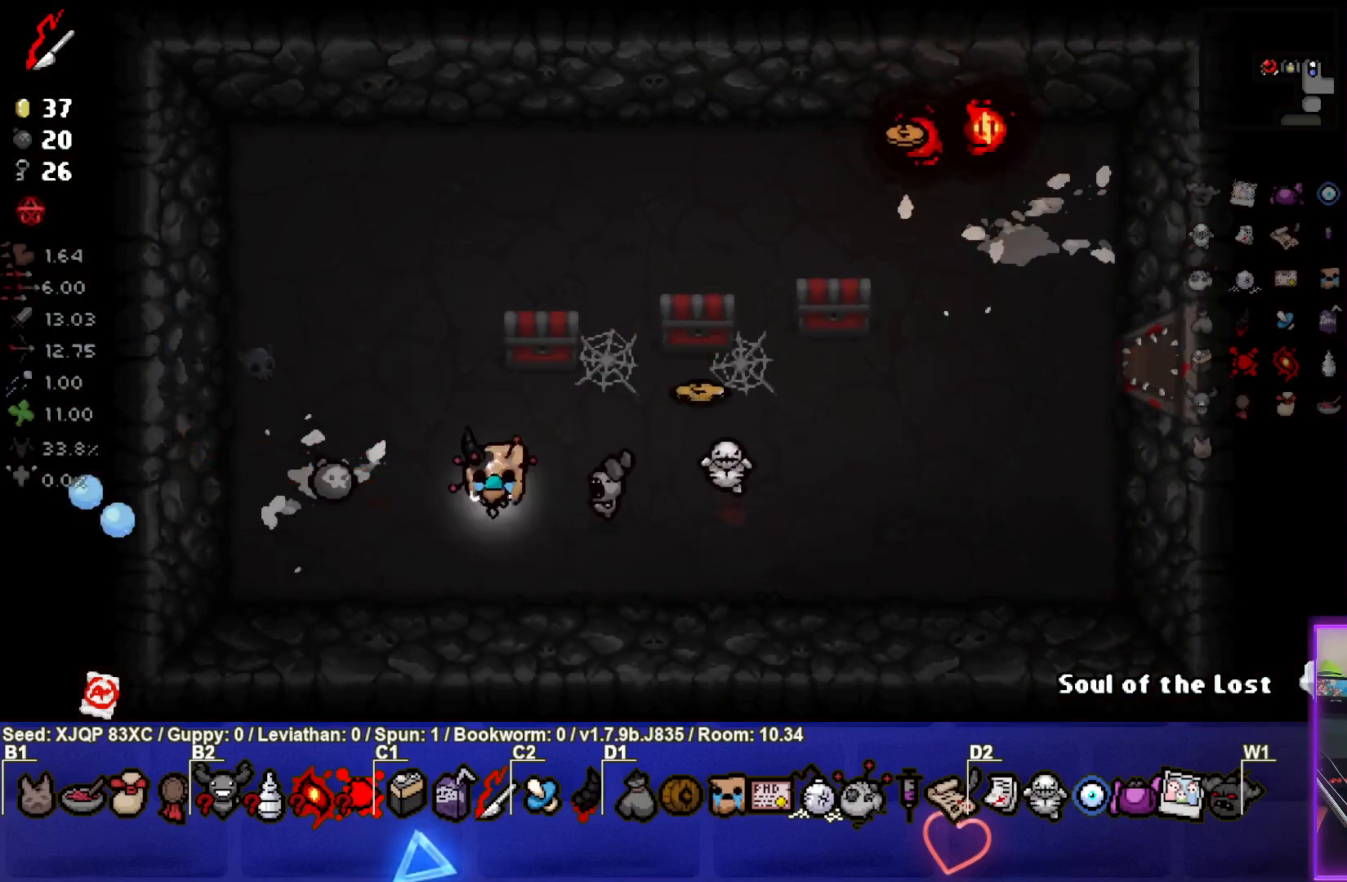
{"buttons": [], "left_stick": "center", "right_stick": "center", "events": [[17, "left_stick", "center"], [150, "left_stick", "right"], [350, "left_stick", "center"], [400, "left_stick", "up"], [483, "left_stick", "center"]]}
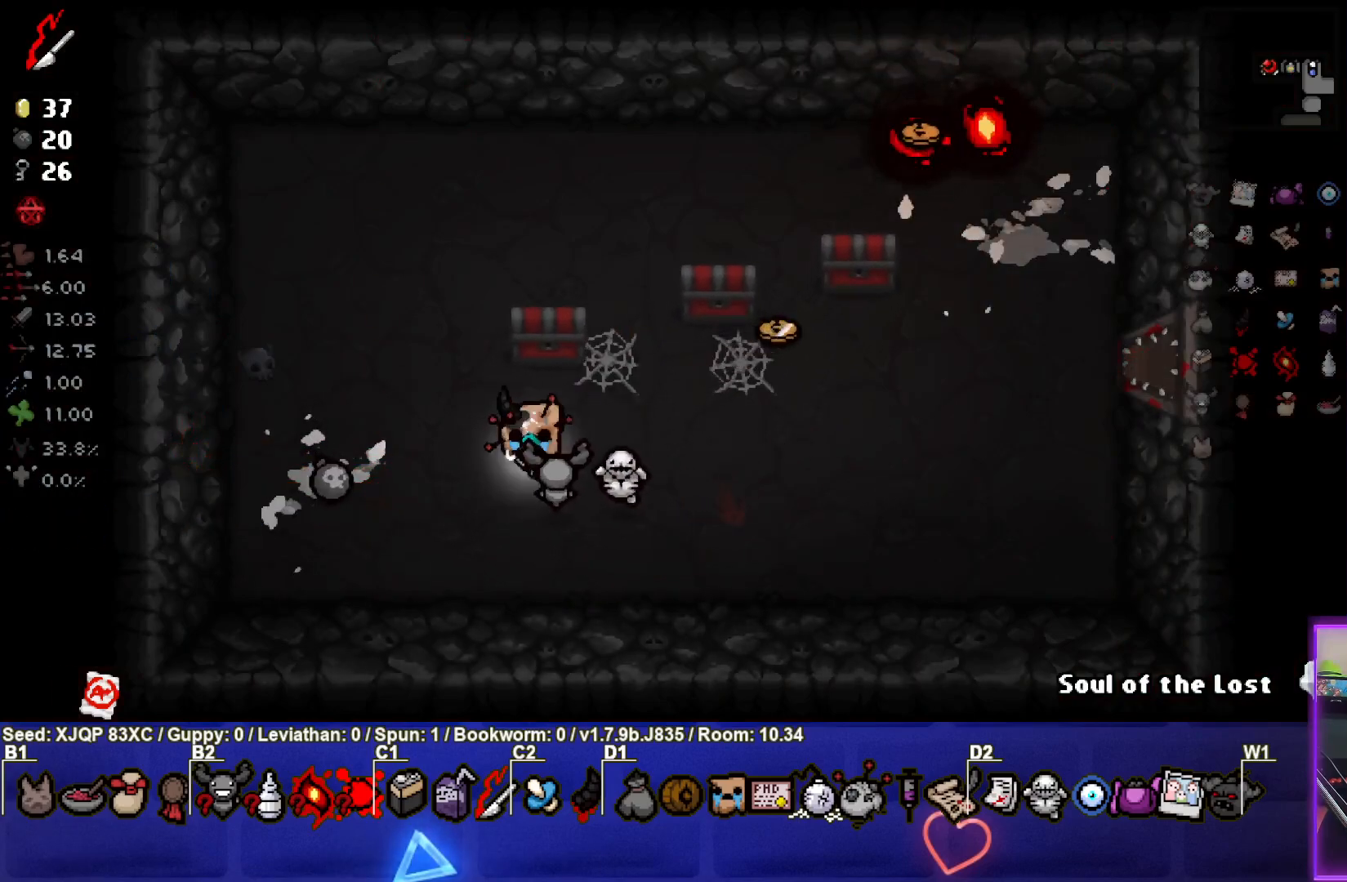
{"buttons": [], "left_stick": "center", "right_stick": "center", "events": [[117, "left_stick", "down-left"], [217, "left_stick", "center"]]}
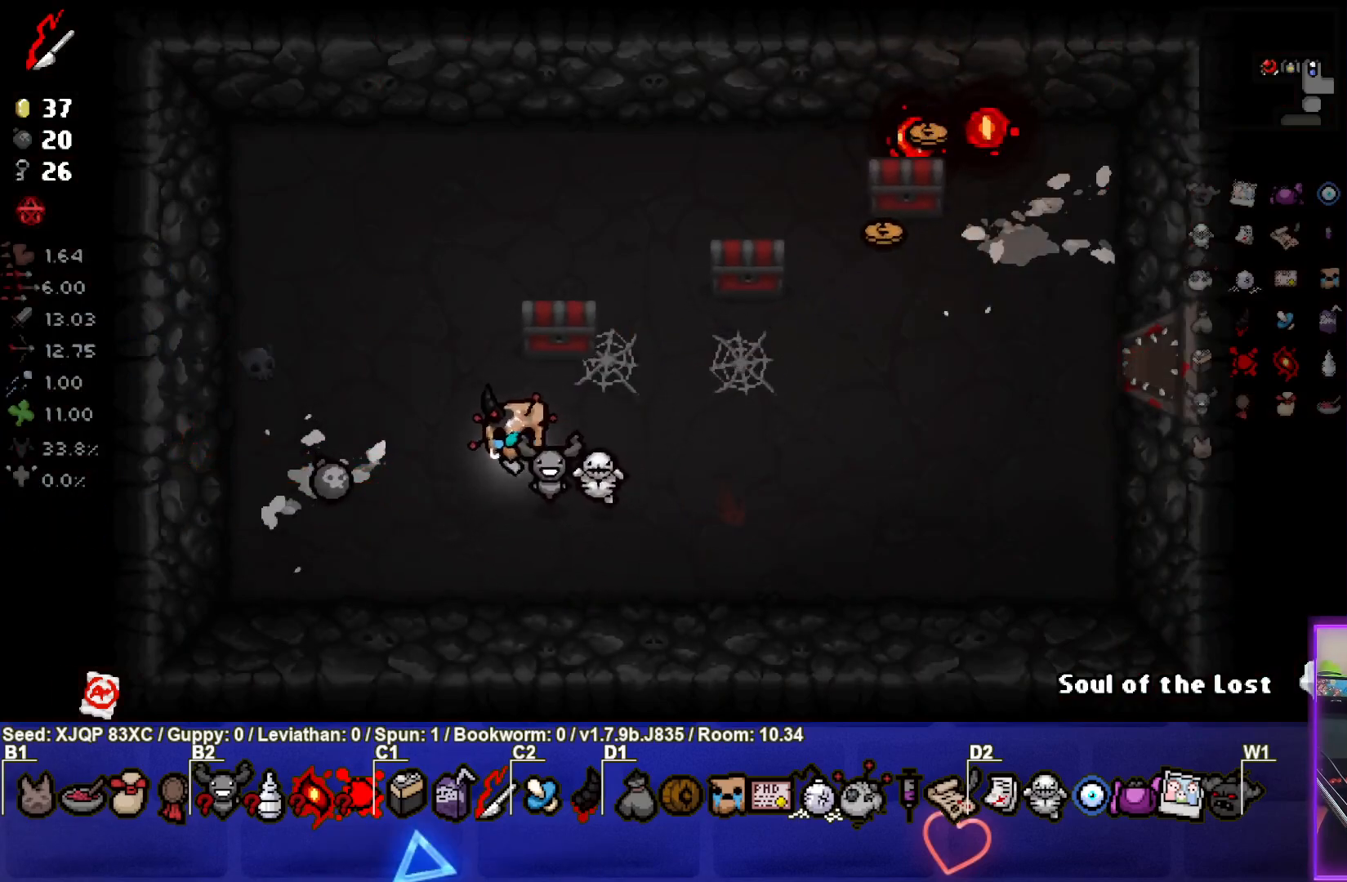
{"buttons": [], "left_stick": "left", "right_stick": "center", "events": [[250, "left_stick", "left"]]}
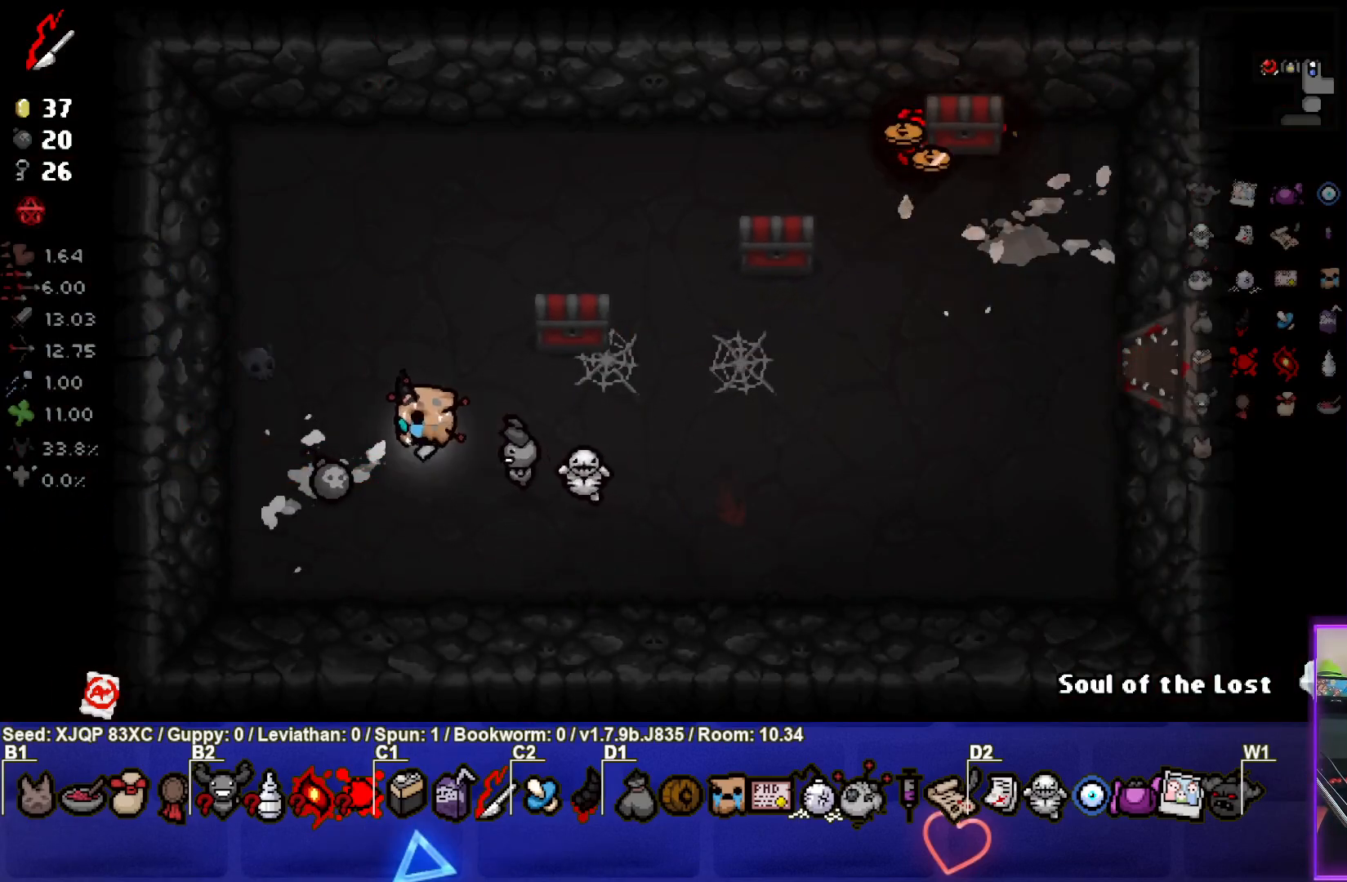
{"buttons": [], "left_stick": "right", "right_stick": "center", "events": [[183, "left_stick", "center"], [483, "left_stick", "right"]]}
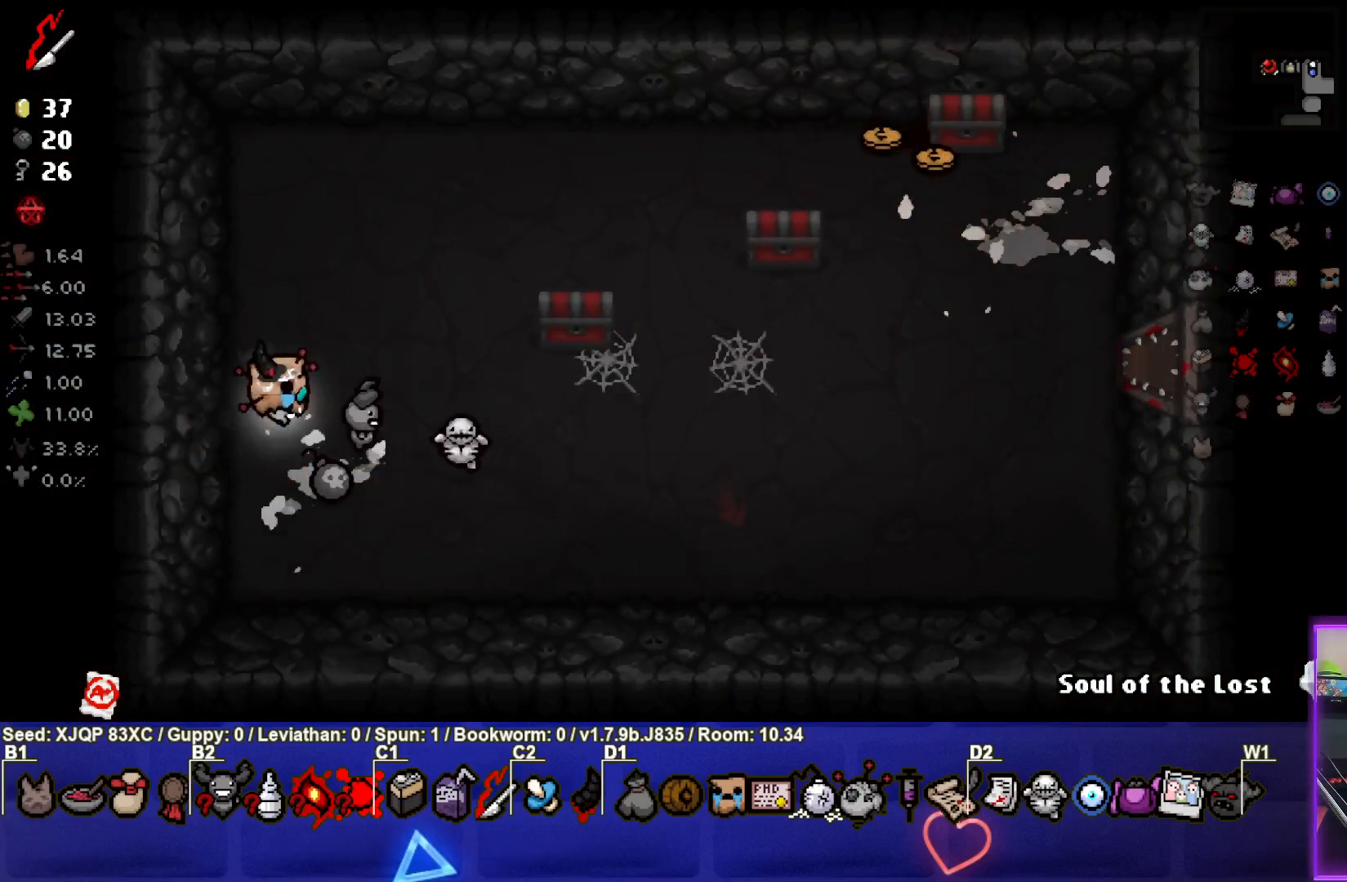
{"buttons": [], "left_stick": "right", "right_stick": "center", "events": [[17, "L2", "down"], [167, "L2", "up"]]}
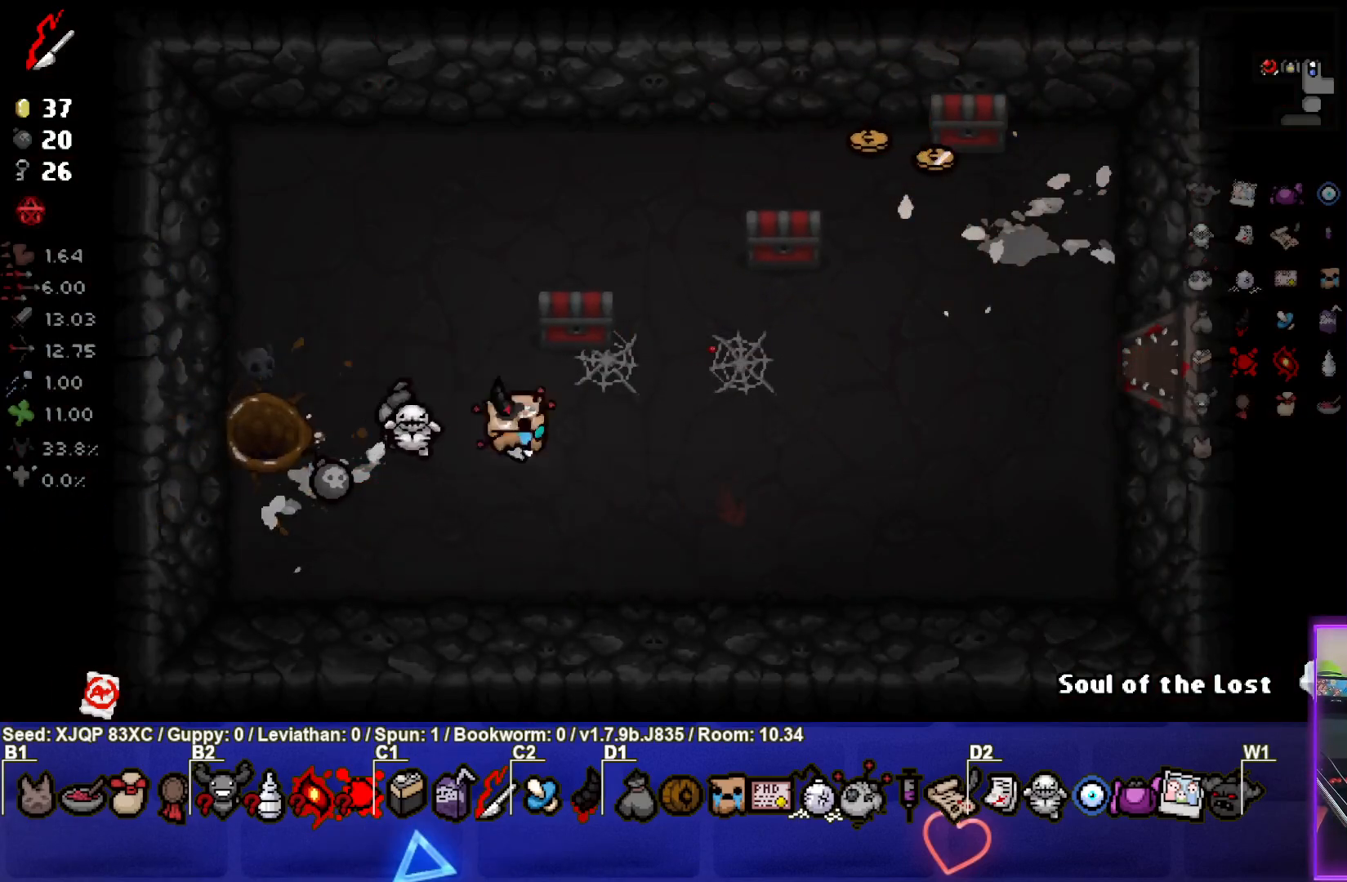
{"buttons": [], "left_stick": "up-right", "right_stick": "center", "events": [[400, "left_stick", "up-right"]]}
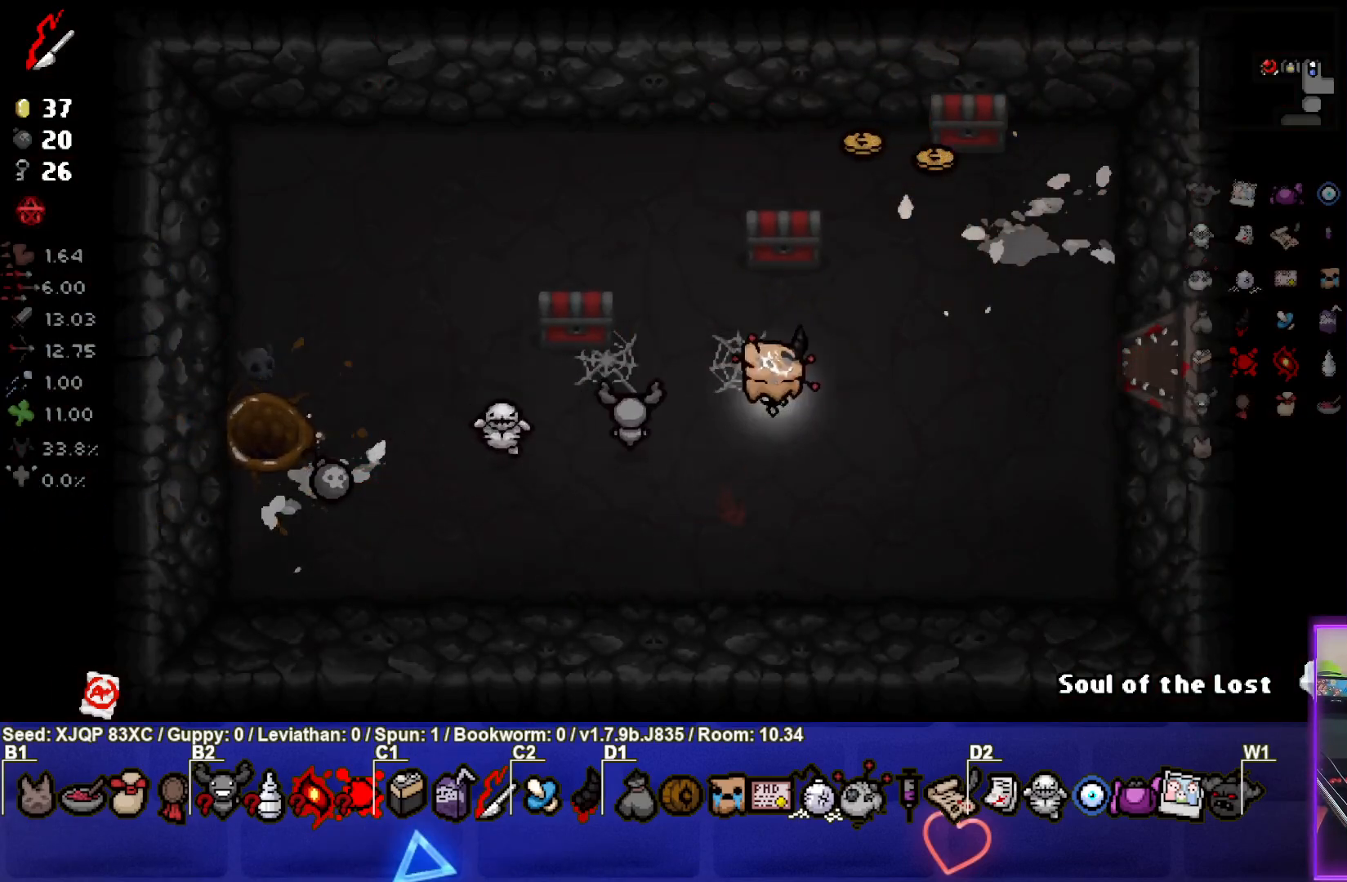
{"buttons": [], "left_stick": "right", "right_stick": "center", "events": [[433, "left_stick", "right"]]}
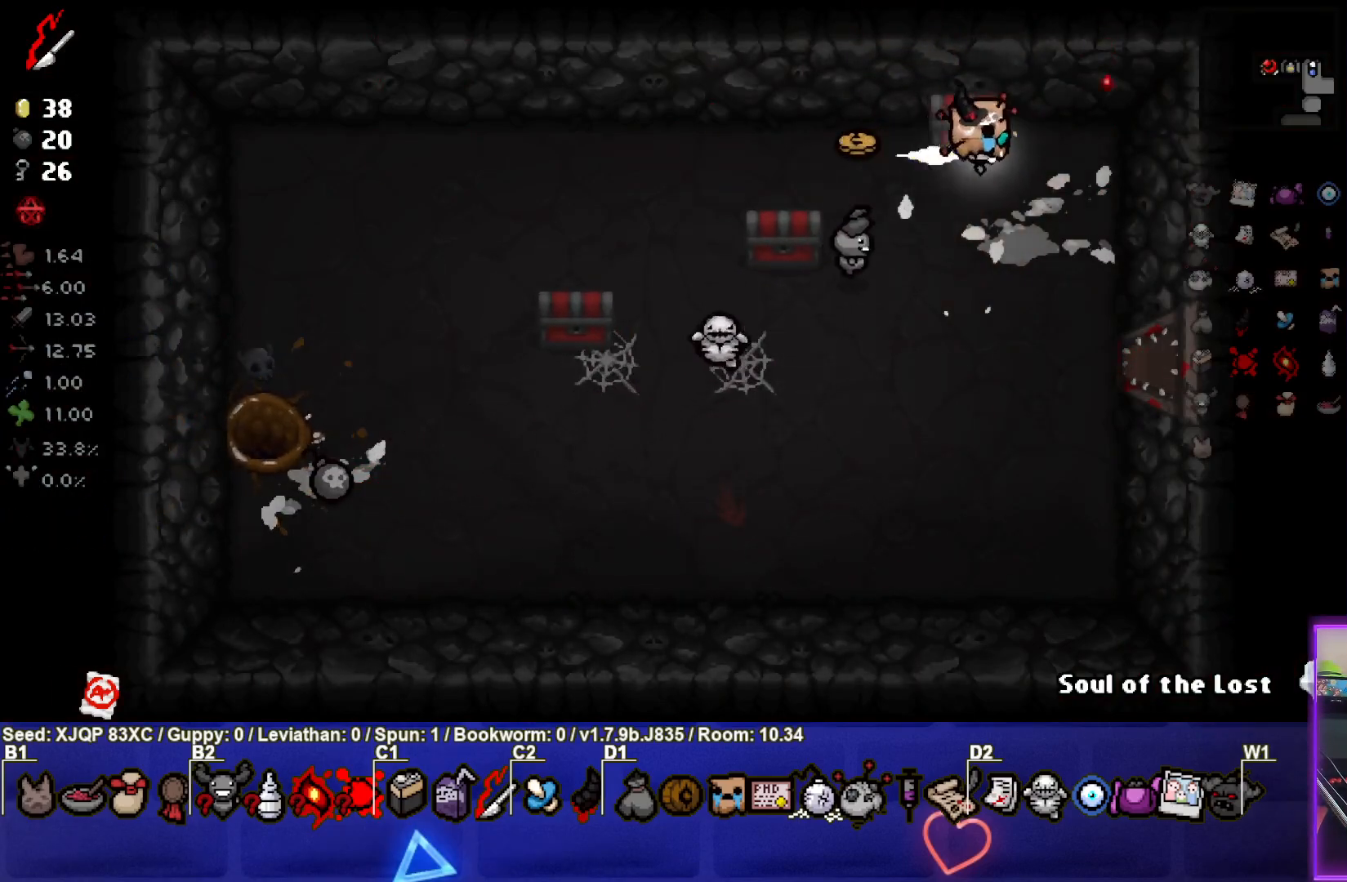
{"buttons": [], "left_stick": "up-left", "right_stick": "center", "events": [[50, "left_stick", "down-right"], [200, "left_stick", "down"], [383, "left_stick", "left"], [450, "left_stick", "up-left"]]}
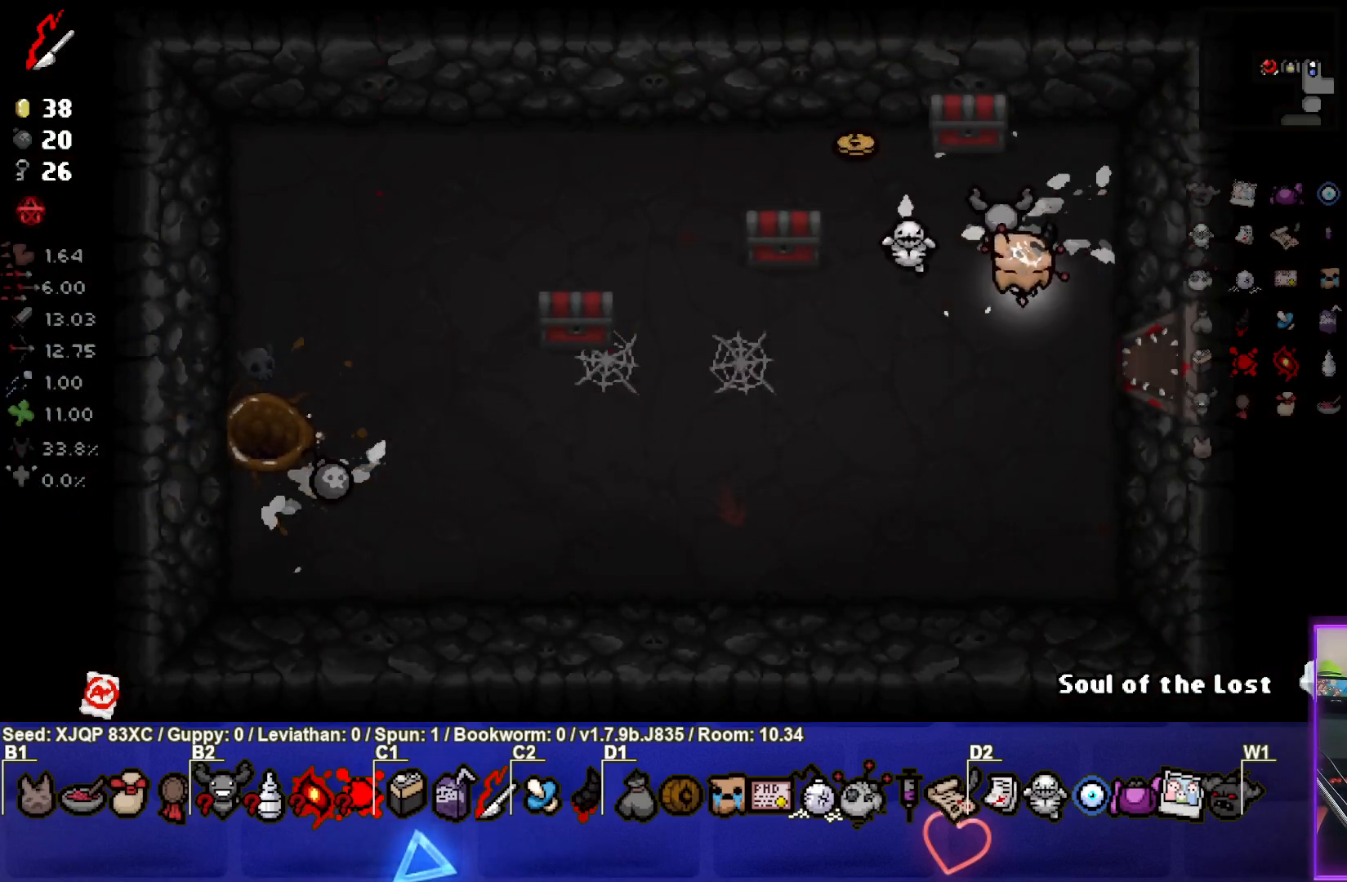
{"buttons": [], "left_stick": "down", "right_stick": "center", "events": [[267, "left_stick", "up-right"], [383, "left_stick", "down-right"], [483, "left_stick", "down"]]}
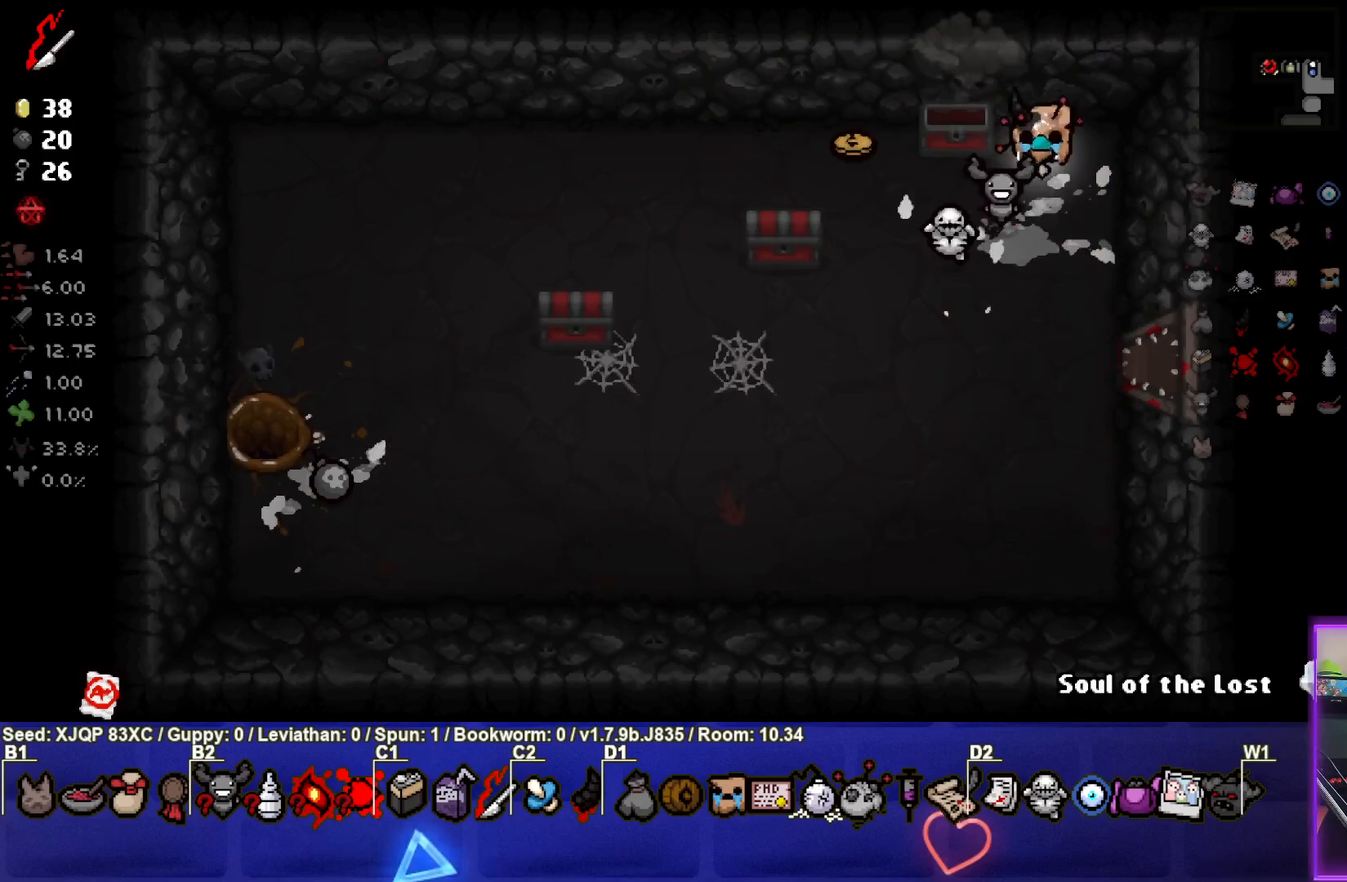
{"buttons": [], "left_stick": "left", "right_stick": "center", "events": [[200, "left_stick", "down-left"], [383, "left_stick", "left"]]}
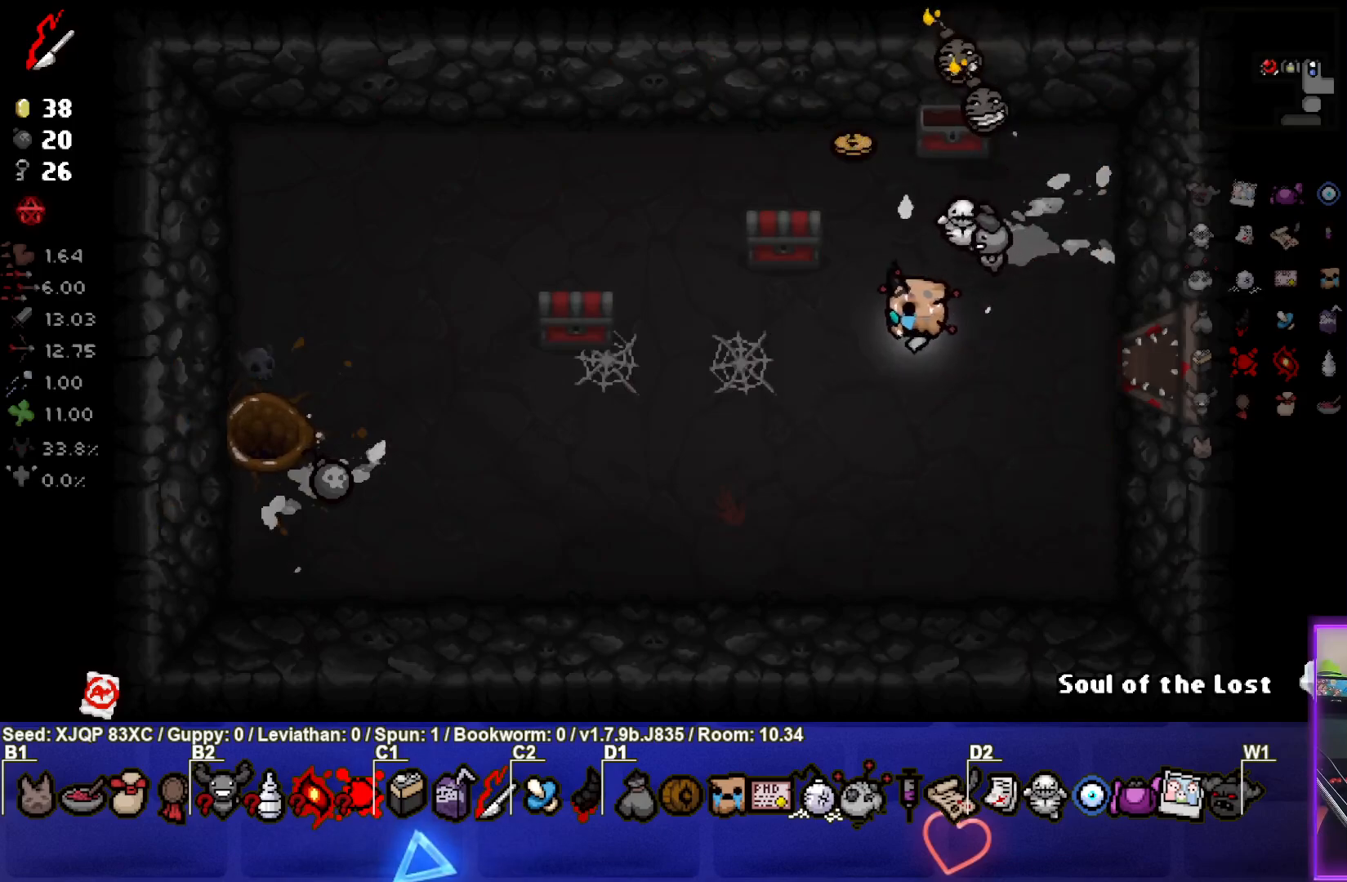
{"buttons": [], "left_stick": "down-left", "right_stick": "center", "events": [[50, "left_stick", "up-left"], [317, "left_stick", "down-left"]]}
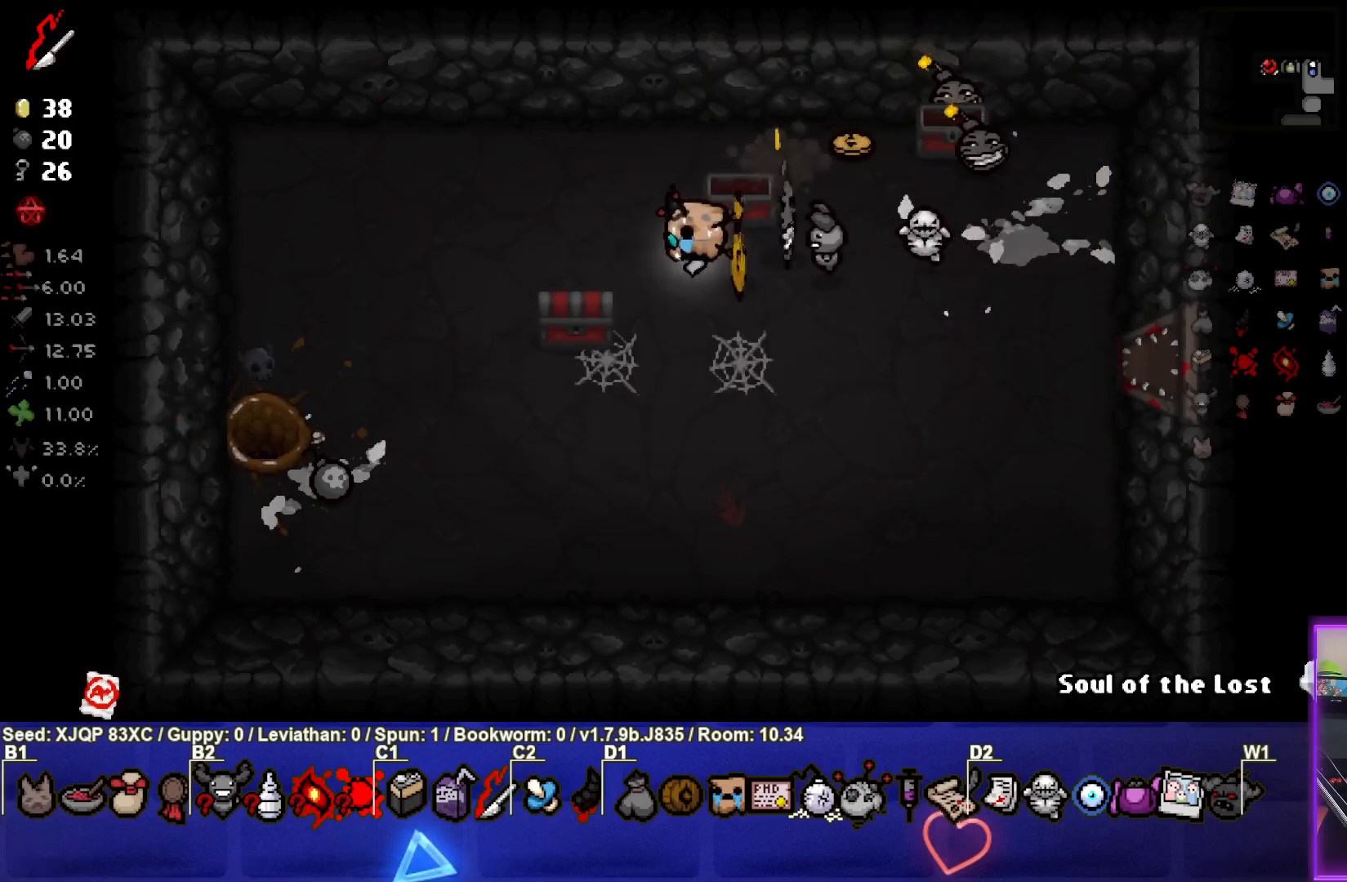
{"buttons": [], "left_stick": "left", "right_stick": "center", "events": [[483, "left_stick", "left"]]}
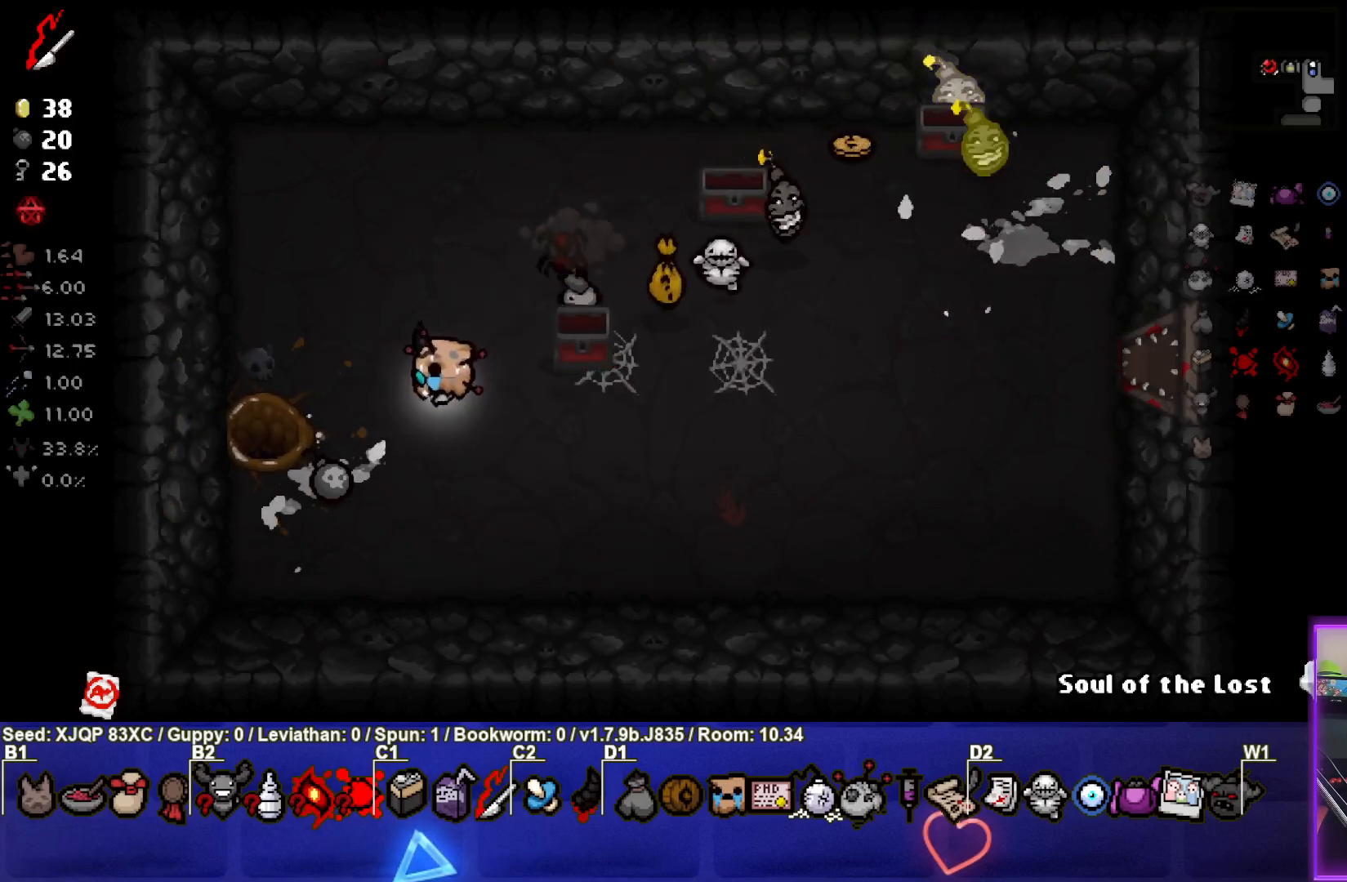
{"buttons": [], "left_stick": "up", "right_stick": "center", "events": [[167, "left_stick", "up"]]}
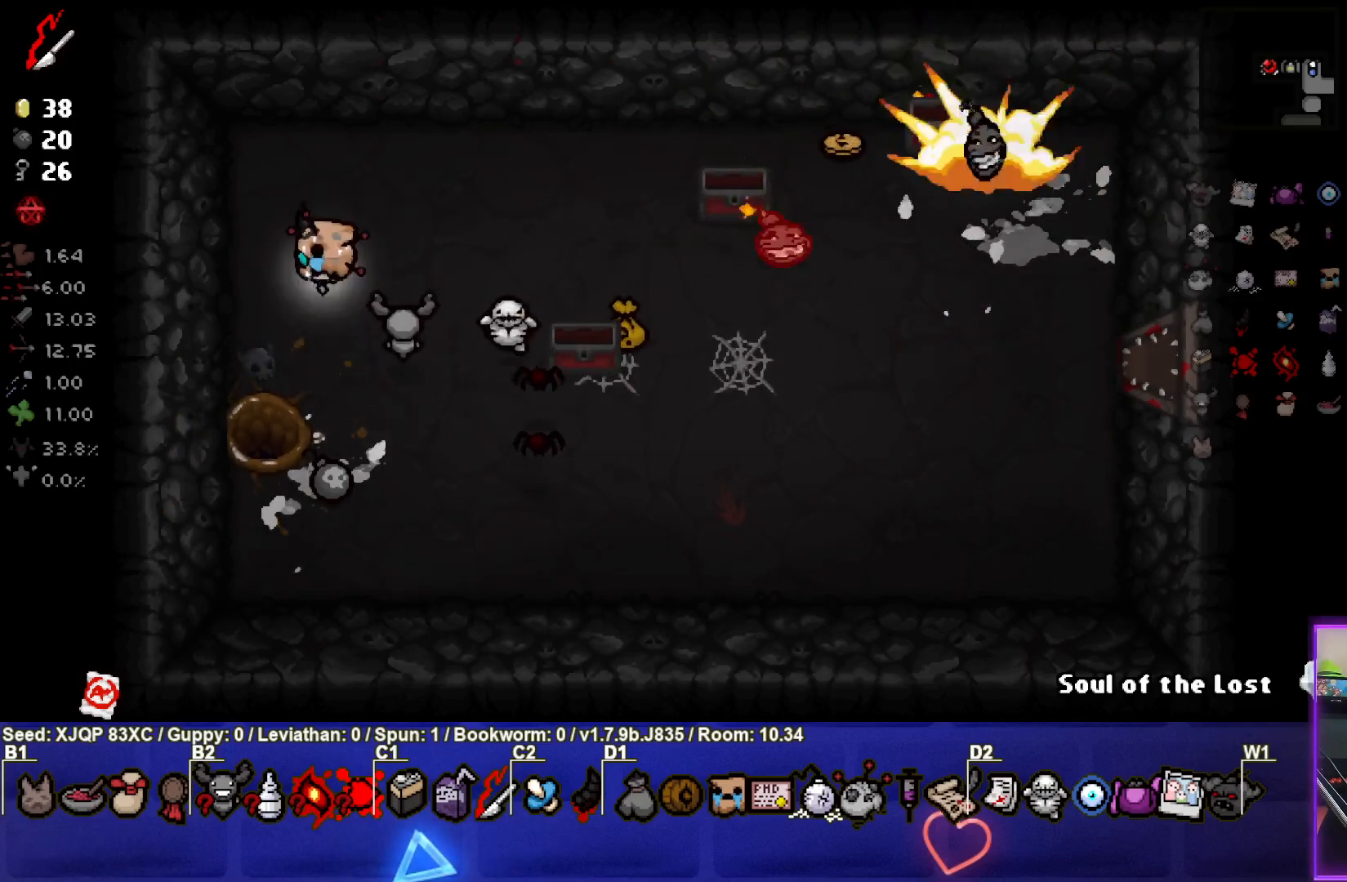
{"buttons": [], "left_stick": "up-left", "right_stick": "down-right", "events": [[50, "left_stick", "down-left"], [200, "left_stick", "up-left"], [233, "right_stick", "down-right"], [300, "left_stick", "down-left"], [433, "left_stick", "up-left"]]}
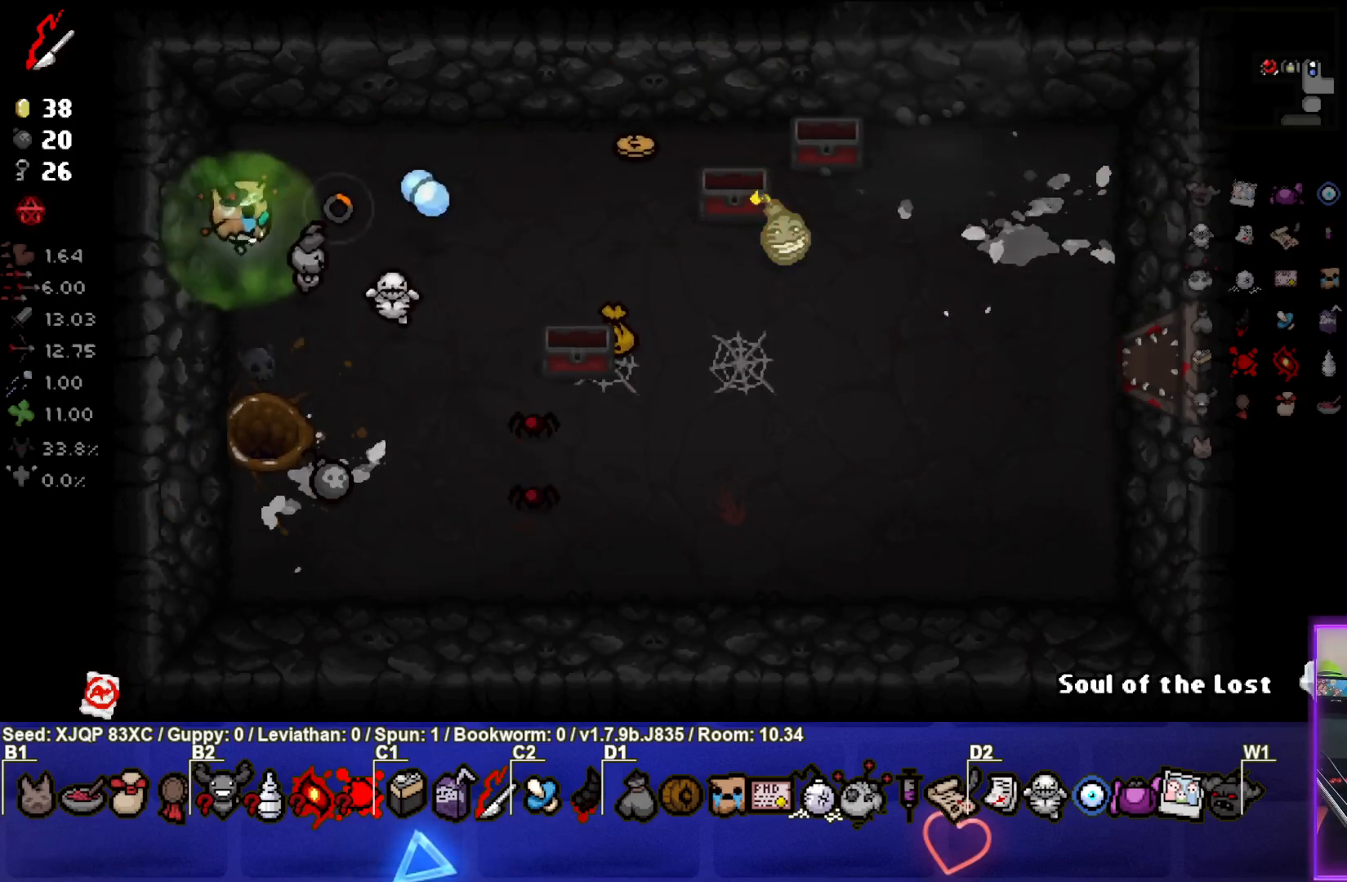
{"buttons": [], "left_stick": "down-right", "right_stick": "down-right", "events": [[83, "left_stick", "up"], [283, "left_stick", "right"], [500, "left_stick", "down-right"]]}
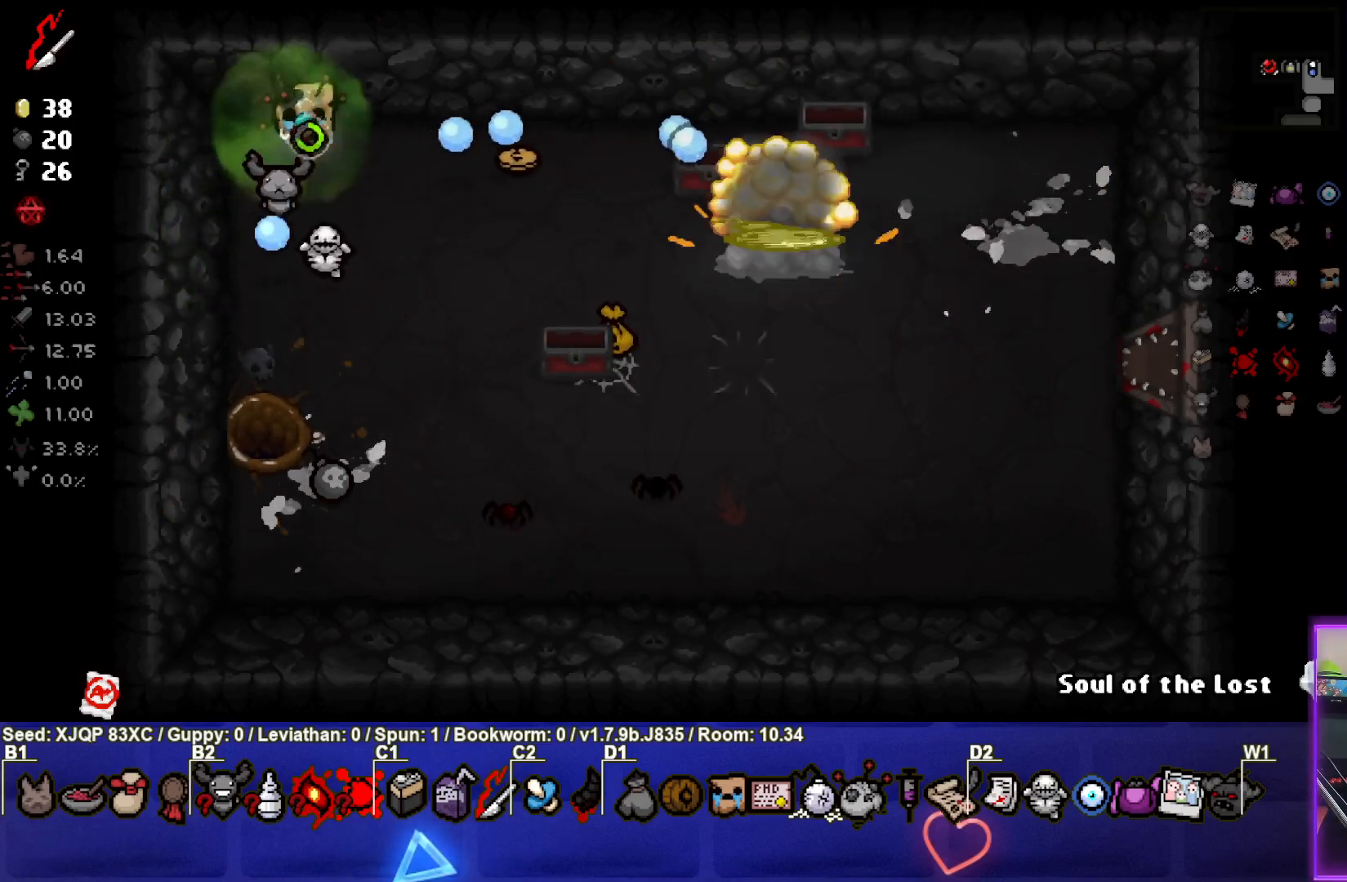
{"buttons": [], "left_stick": "up-right", "right_stick": "down", "events": [[133, "left_stick", "right"], [233, "left_stick", "down-right"], [250, "right_stick", "down"], [450, "left_stick", "up-right"]]}
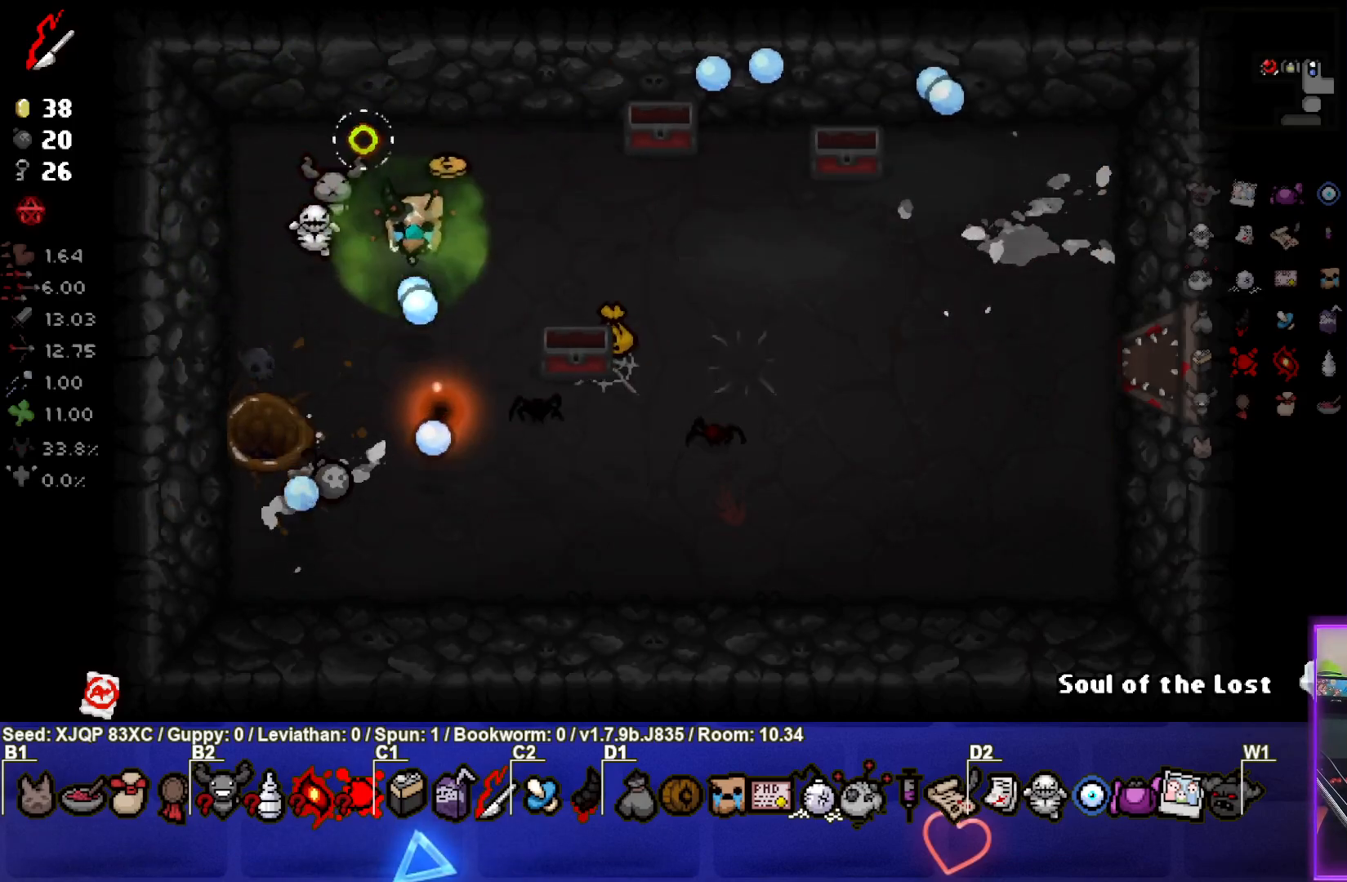
{"buttons": [], "left_stick": "up", "right_stick": "down", "events": [[150, "left_stick", "right"], [317, "left_stick", "center"], [367, "left_stick", "up"]]}
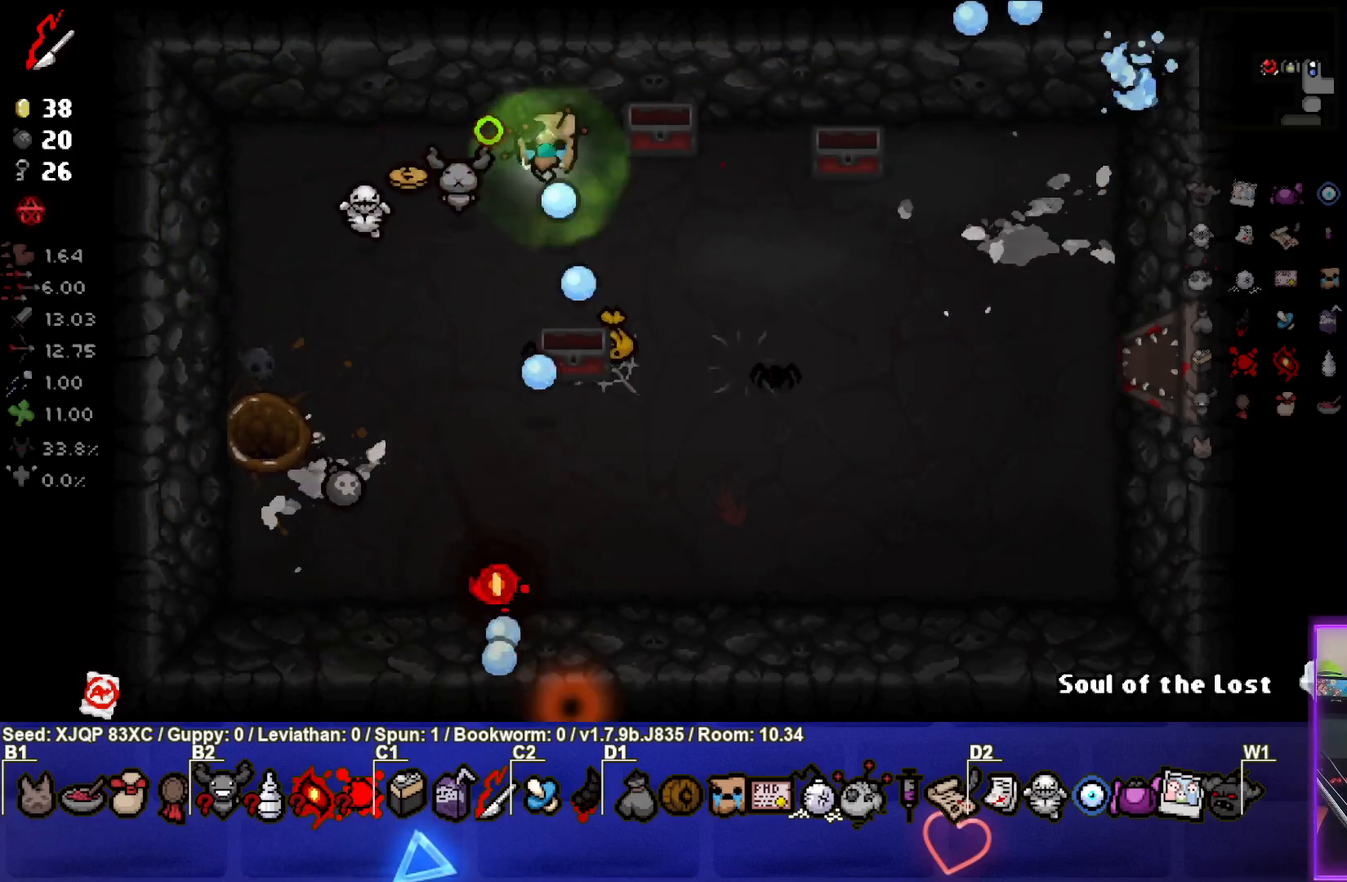
{"buttons": [], "left_stick": "center", "right_stick": "down-right", "events": [[17, "left_stick", "left"], [83, "left_stick", "down-left"], [100, "right_stick", "down-right"], [450, "left_stick", "center"]]}
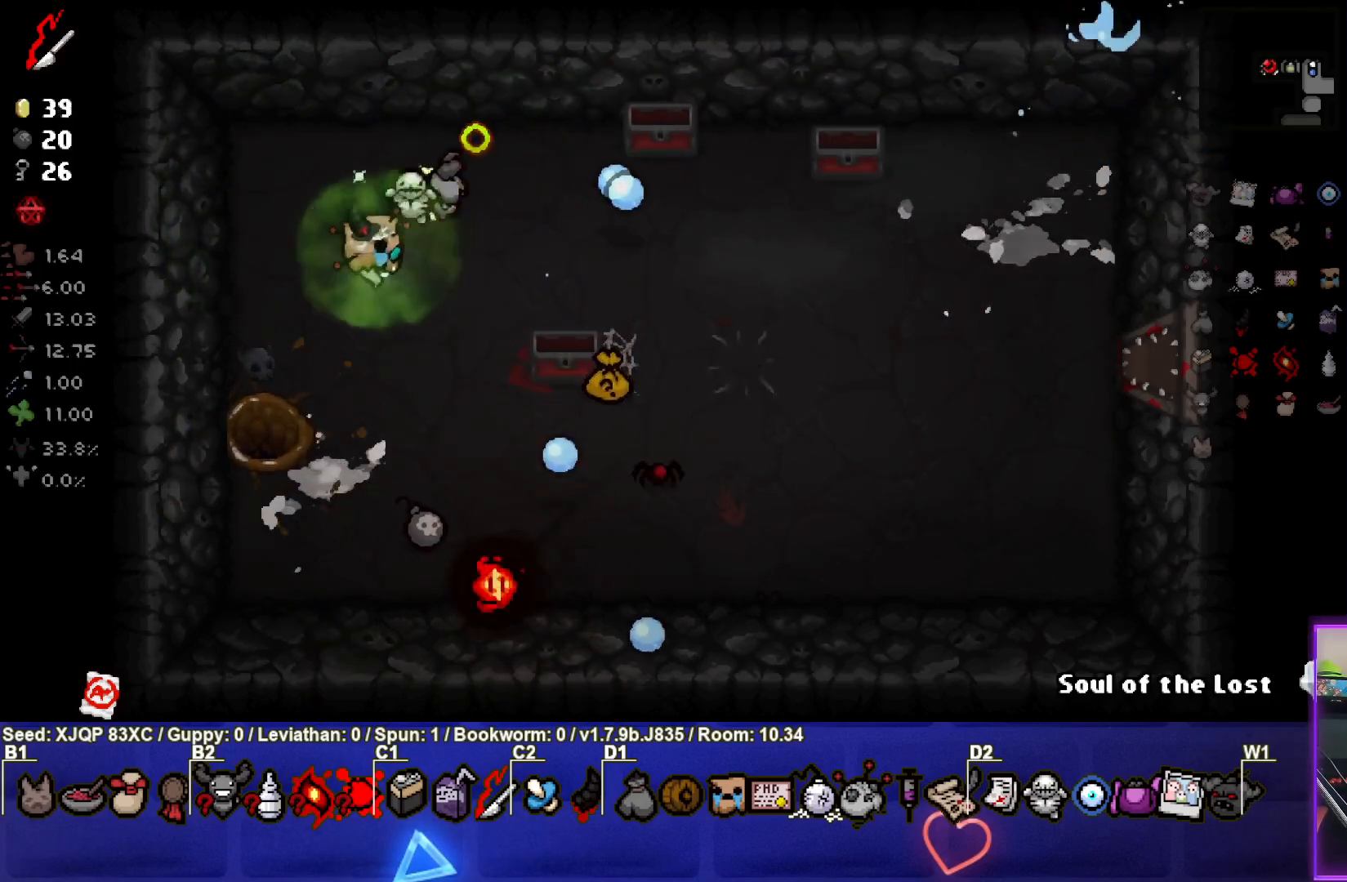
{"buttons": [], "left_stick": "up", "right_stick": "down-right", "events": [[17, "left_stick", "down-right"], [167, "left_stick", "right"], [317, "left_stick", "center"], [383, "left_stick", "up"]]}
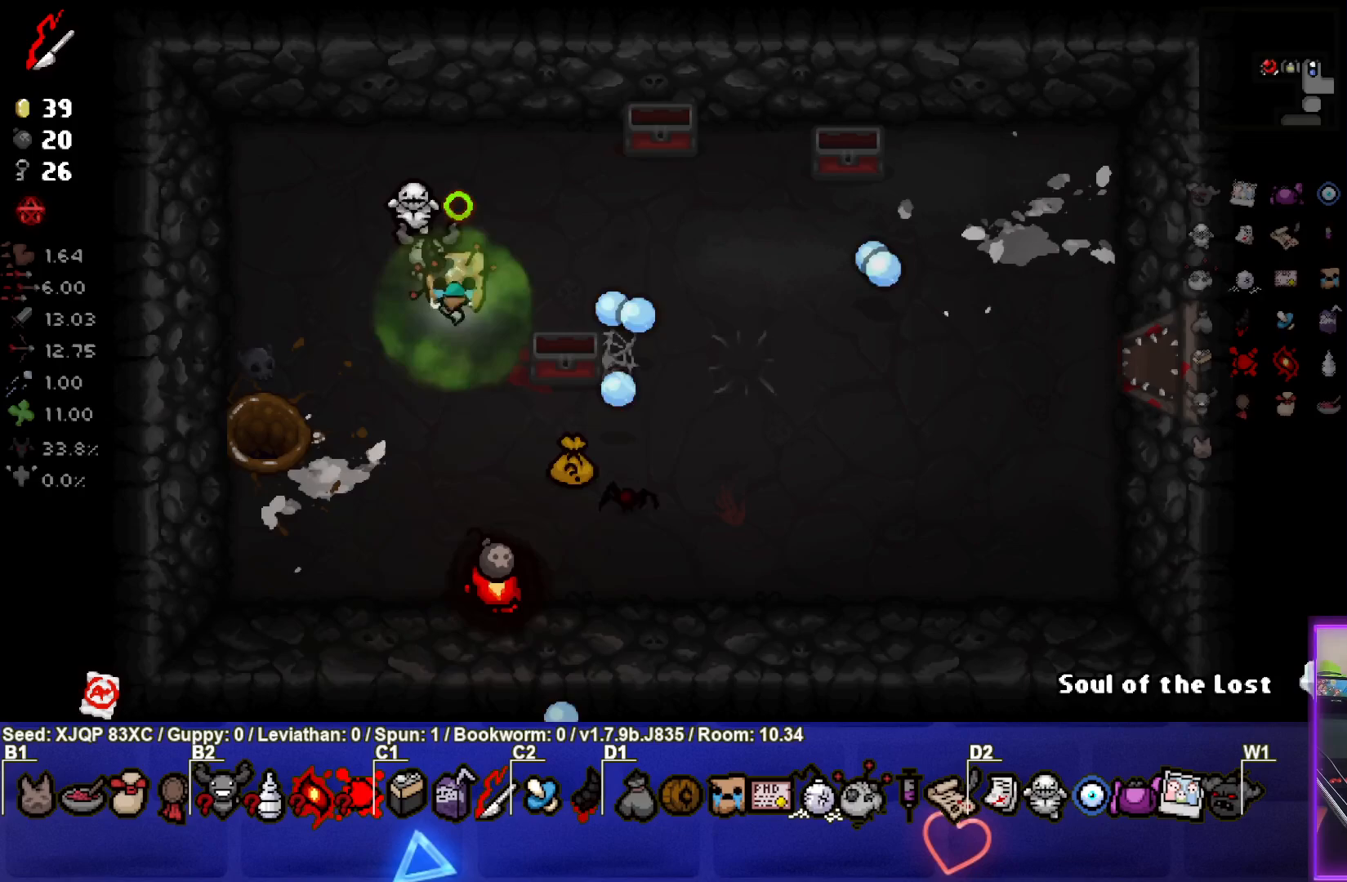
{"buttons": [], "left_stick": "down", "right_stick": "down-right", "events": [[50, "left_stick", "center"], [117, "left_stick", "up"], [250, "left_stick", "center"], [433, "left_stick", "down"]]}
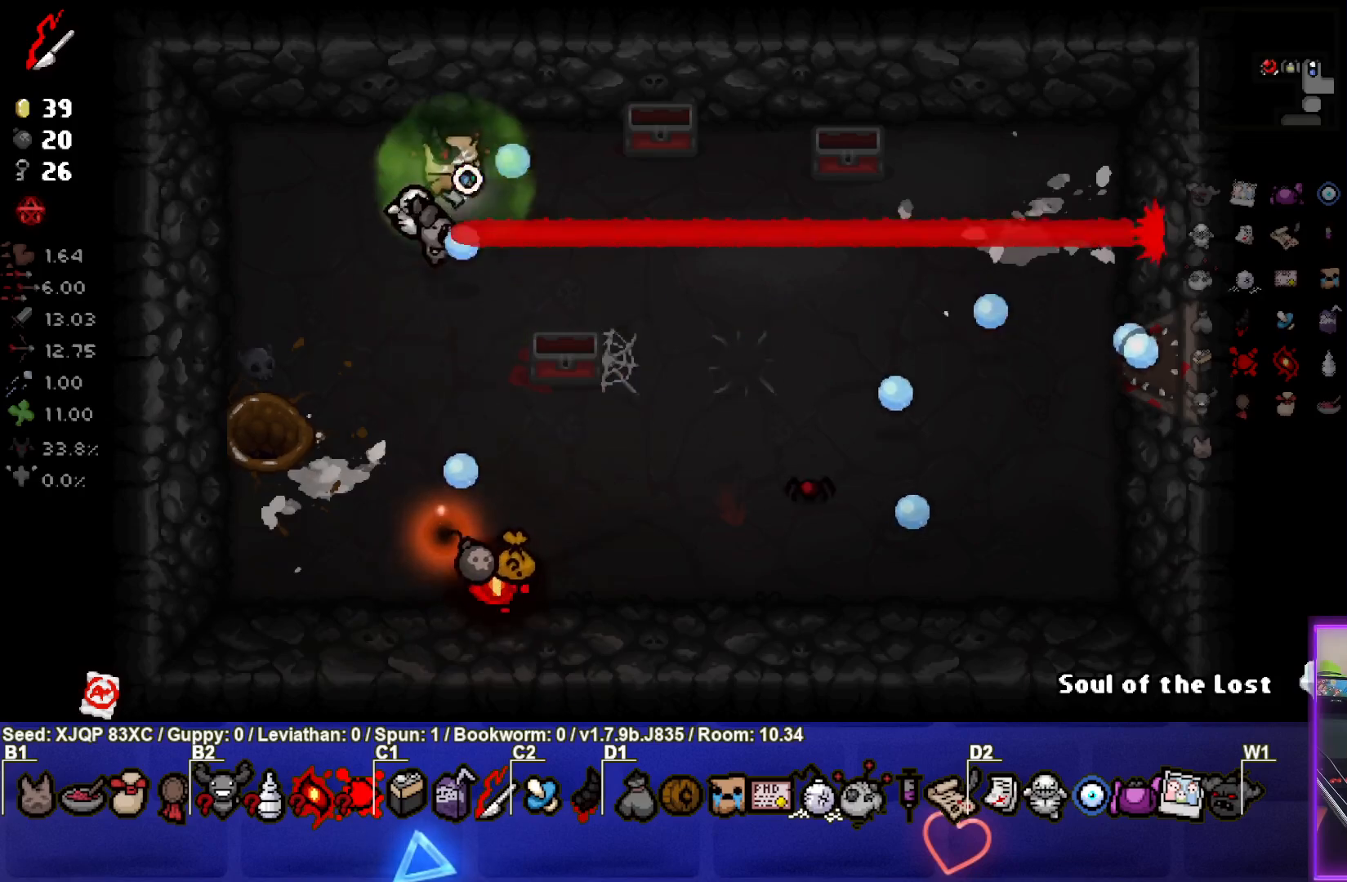
{"buttons": [], "left_stick": "down", "right_stick": "right", "events": [[17, "right_stick", "center"], [167, "right_stick", "right"]]}
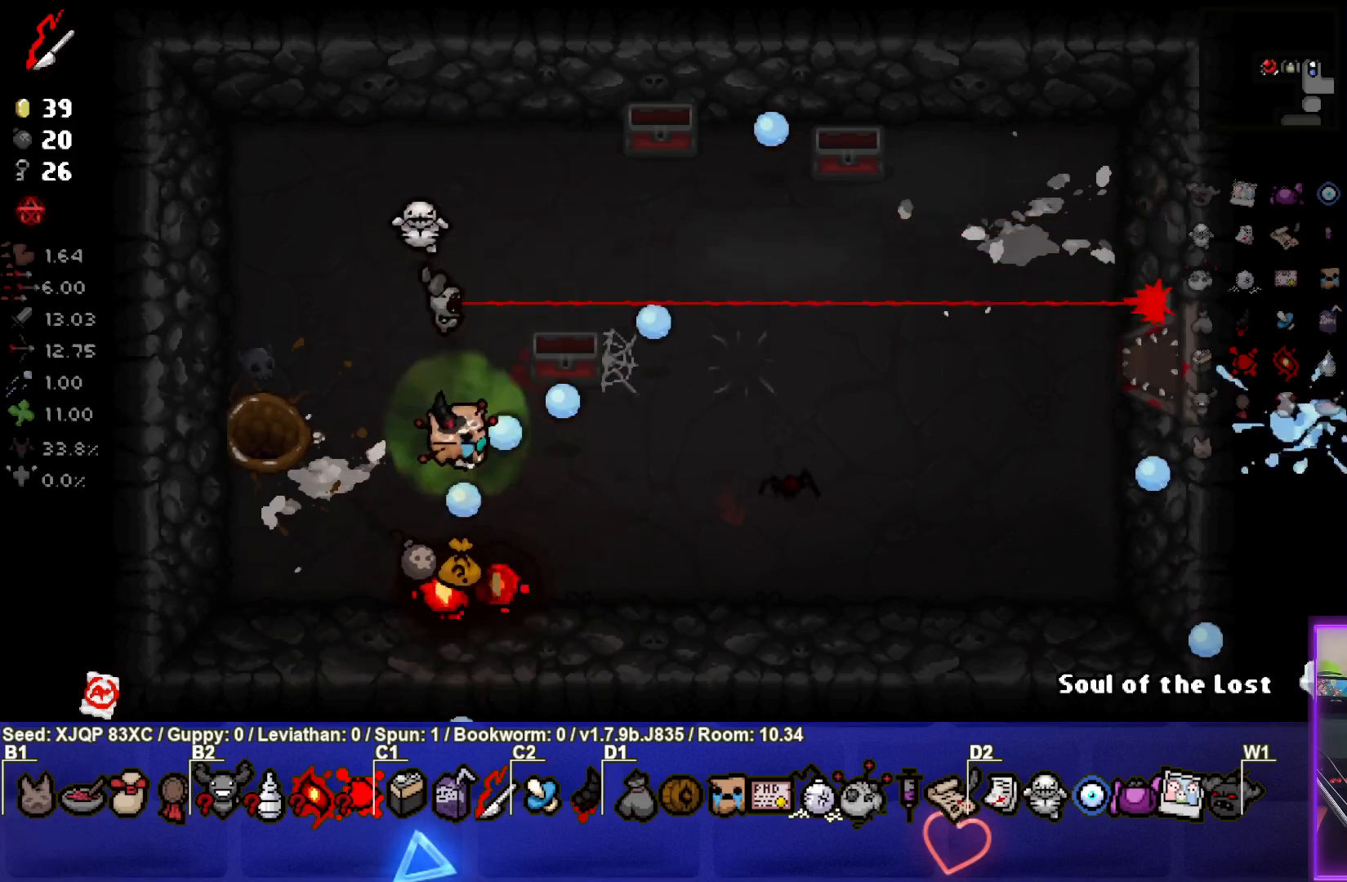
{"buttons": [], "left_stick": "up-right", "right_stick": "center", "events": [[133, "left_stick", "down-left"], [250, "left_stick", "left"], [400, "left_stick", "up"], [450, "left_stick", "up-right"], [450, "right_stick", "center"]]}
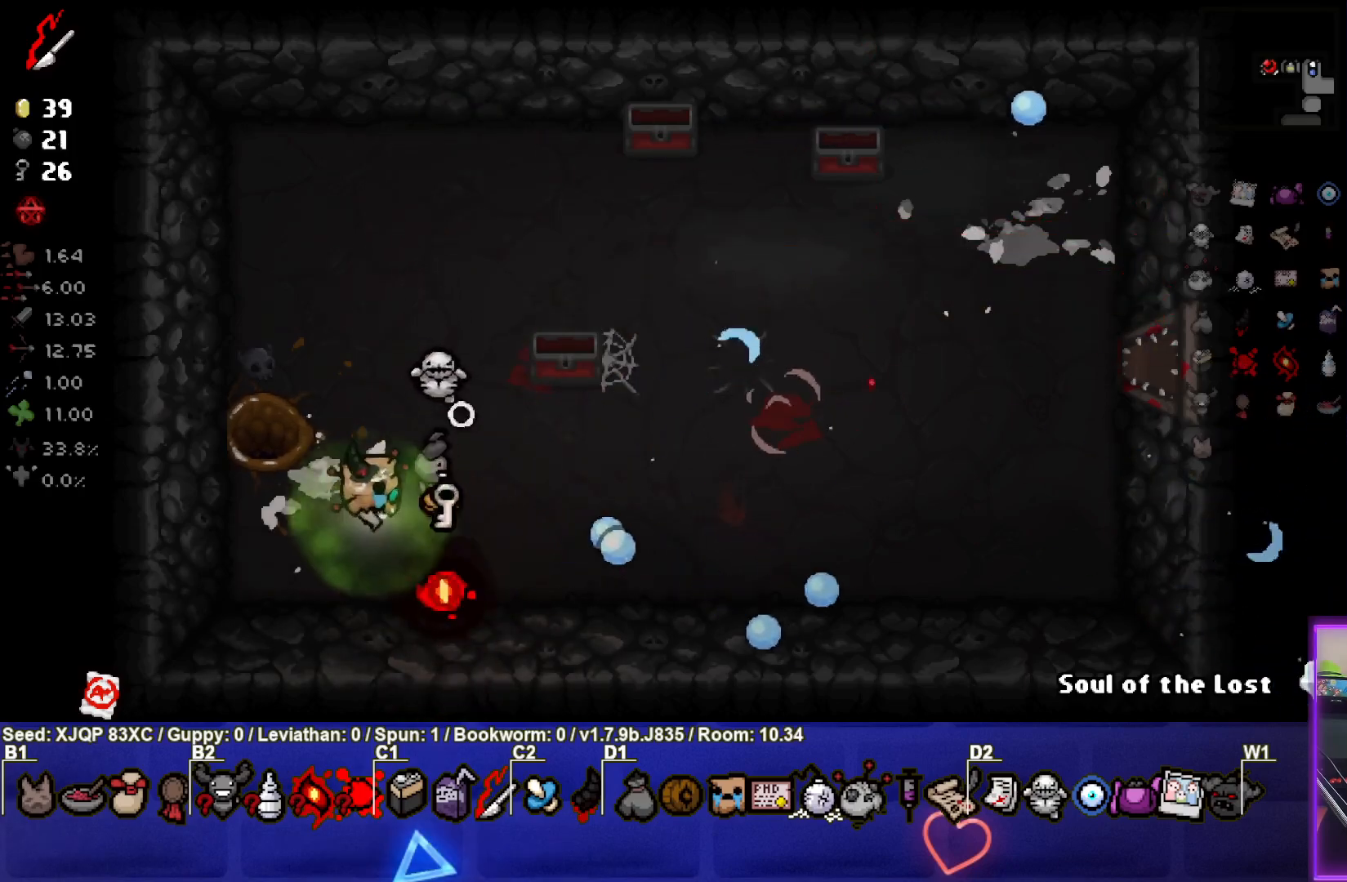
{"buttons": [], "left_stick": "down", "right_stick": "center", "events": [[83, "right_stick", "right"], [217, "left_stick", "center"], [300, "left_stick", "down"], [300, "right_stick", "center"]]}